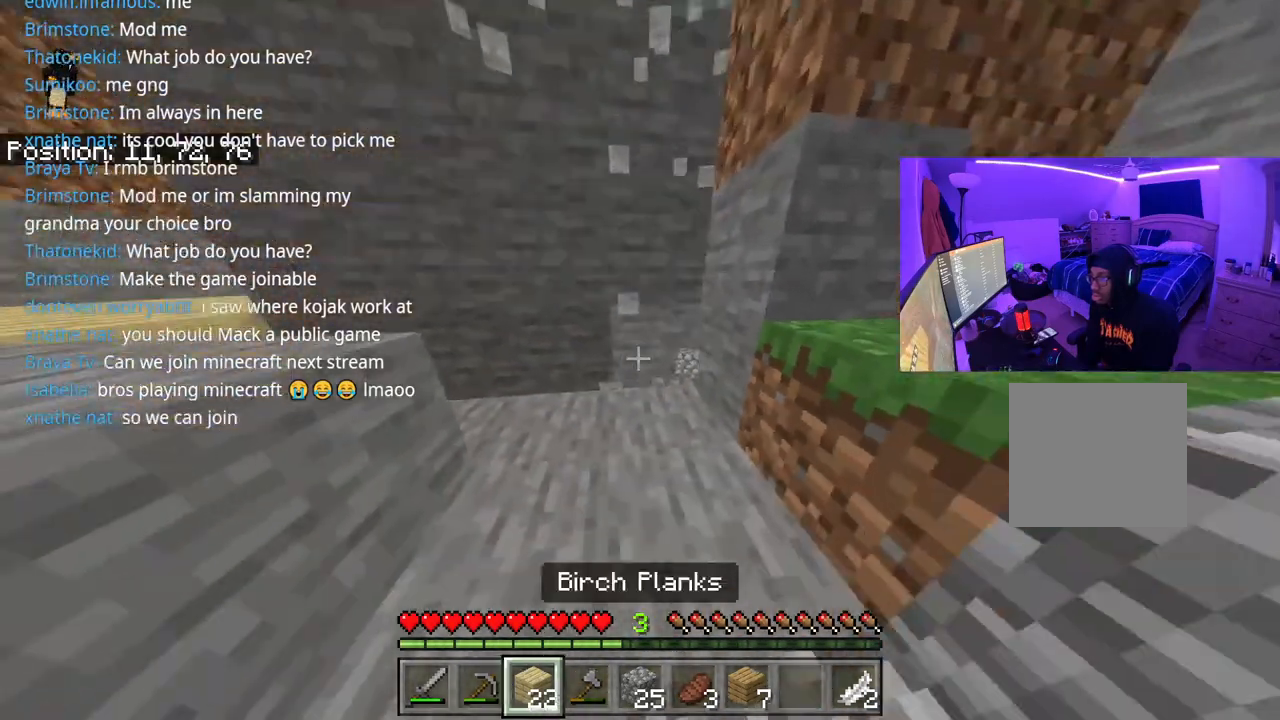
Gameplay with a controller (Xbox layout); each line is a JSON object with the inputs held at the frame after it. "events" lists button and stick changes between this image and that frame as [ms after this image, input, new state], when the widget could be followed in between. Not read: L3 right_stick.
{"buttons": [], "left_stick": "down-left", "events": [[50, "R1", "down"], [100, "R1", "up"], [250, "left_stick", "down-left"]]}
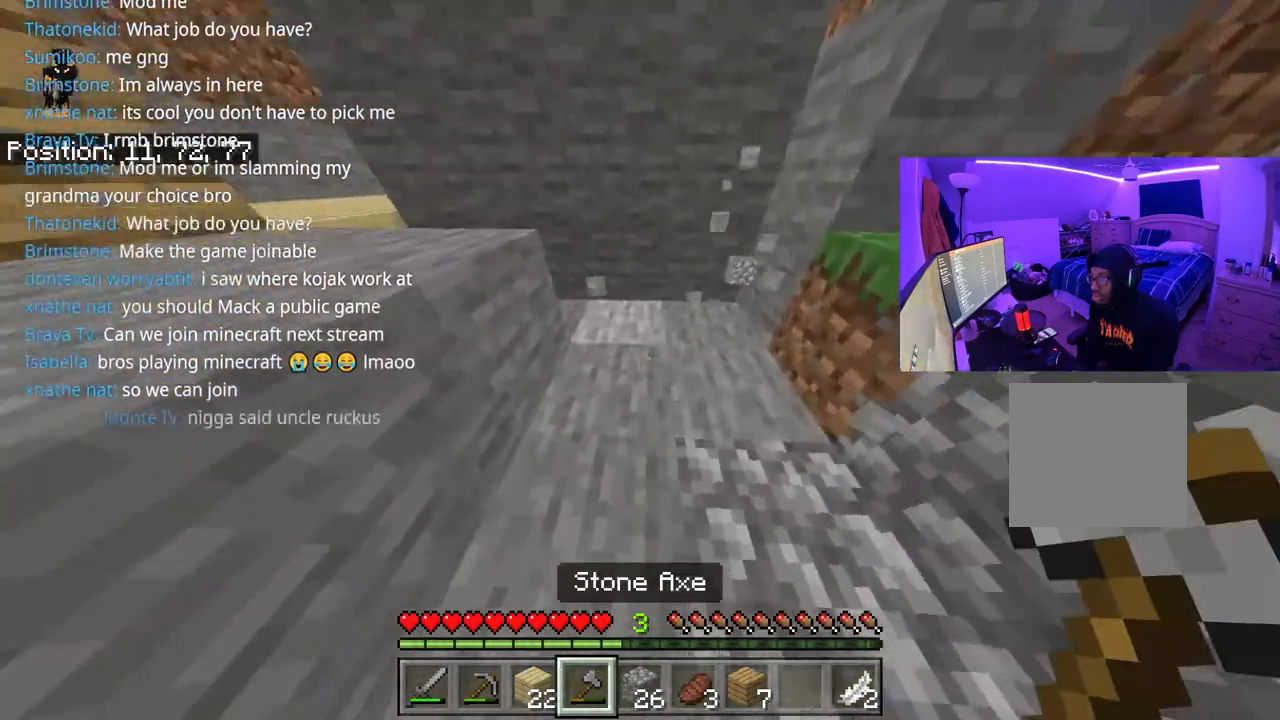
{"buttons": [], "left_stick": "right", "events": [[50, "left_stick", "center"], [217, "left_stick", "right"]]}
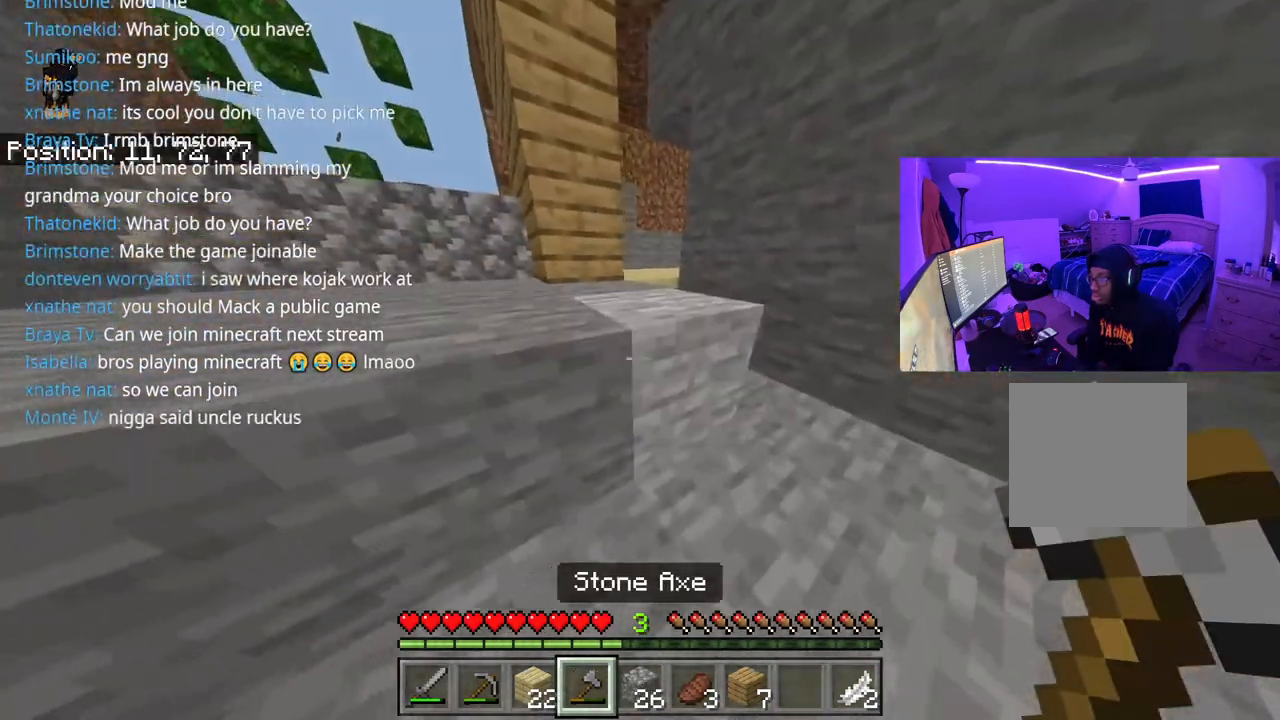
{"buttons": [], "left_stick": "right", "events": [[383, "L1", "down"], [483, "L1", "up"]]}
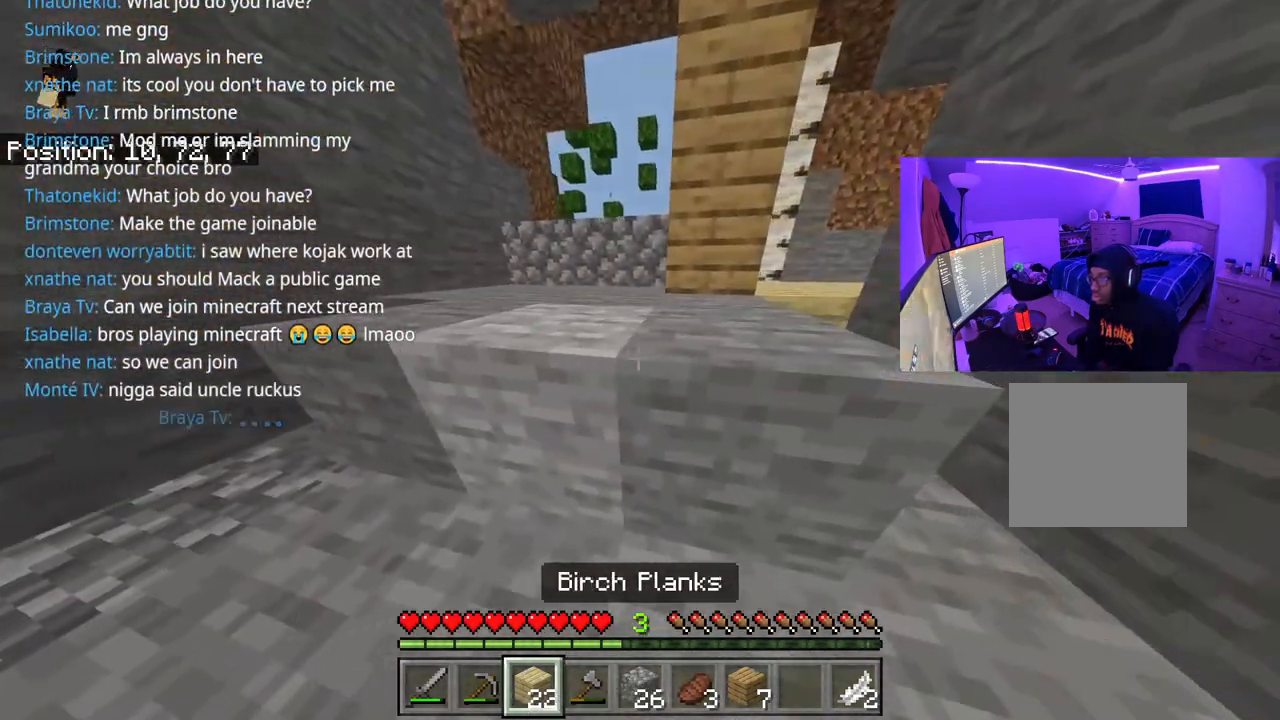
{"buttons": [], "left_stick": "right", "events": [[300, "L1", "down"], [400, "L1", "up"]]}
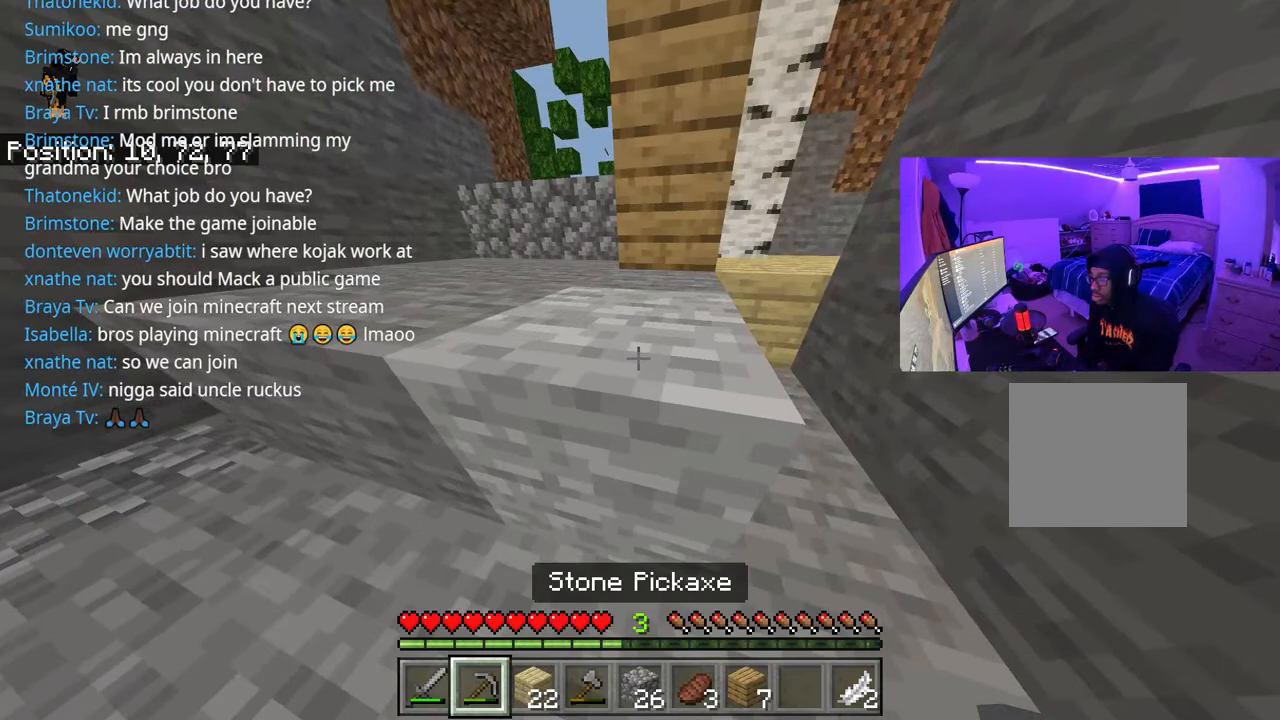
{"buttons": ["R2"], "left_stick": "center", "events": [[100, "R2", "down"], [317, "R3", "down"], [433, "R3", "up"], [450, "left_stick", "center"]]}
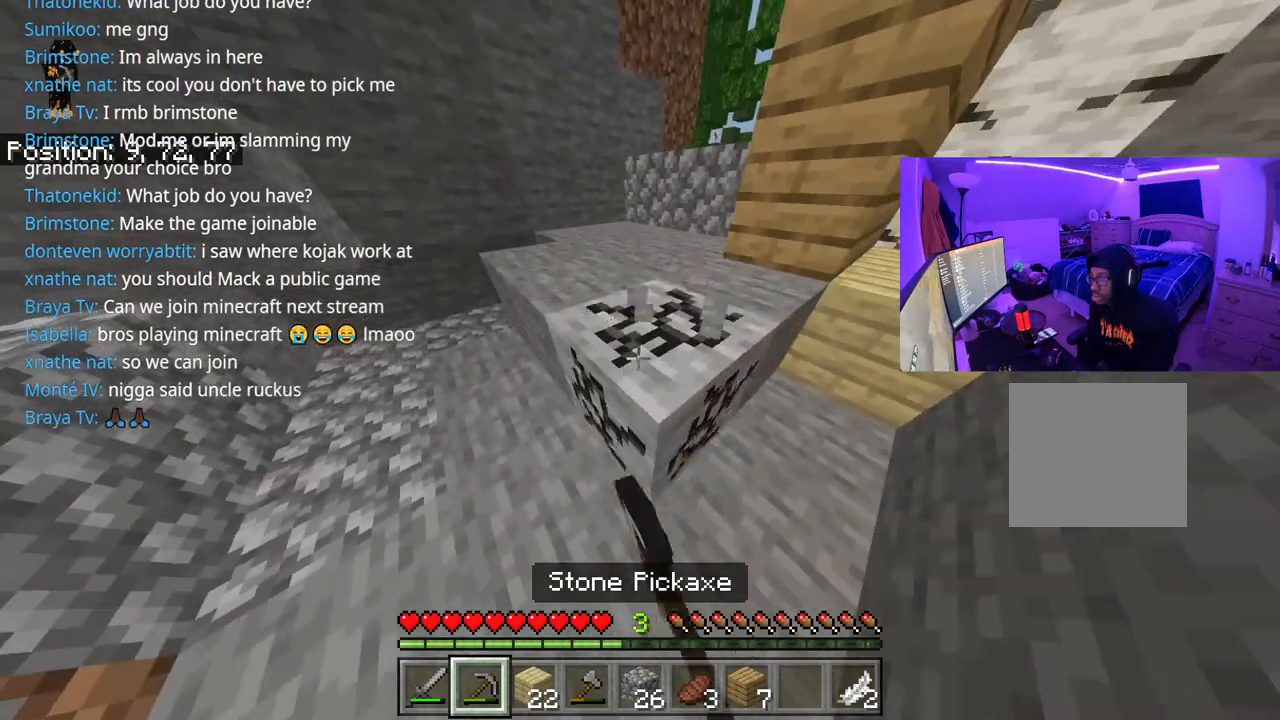
{"buttons": ["R2"], "left_stick": "center", "events": [[50, "left_stick", "up-right"], [200, "left_stick", "center"]]}
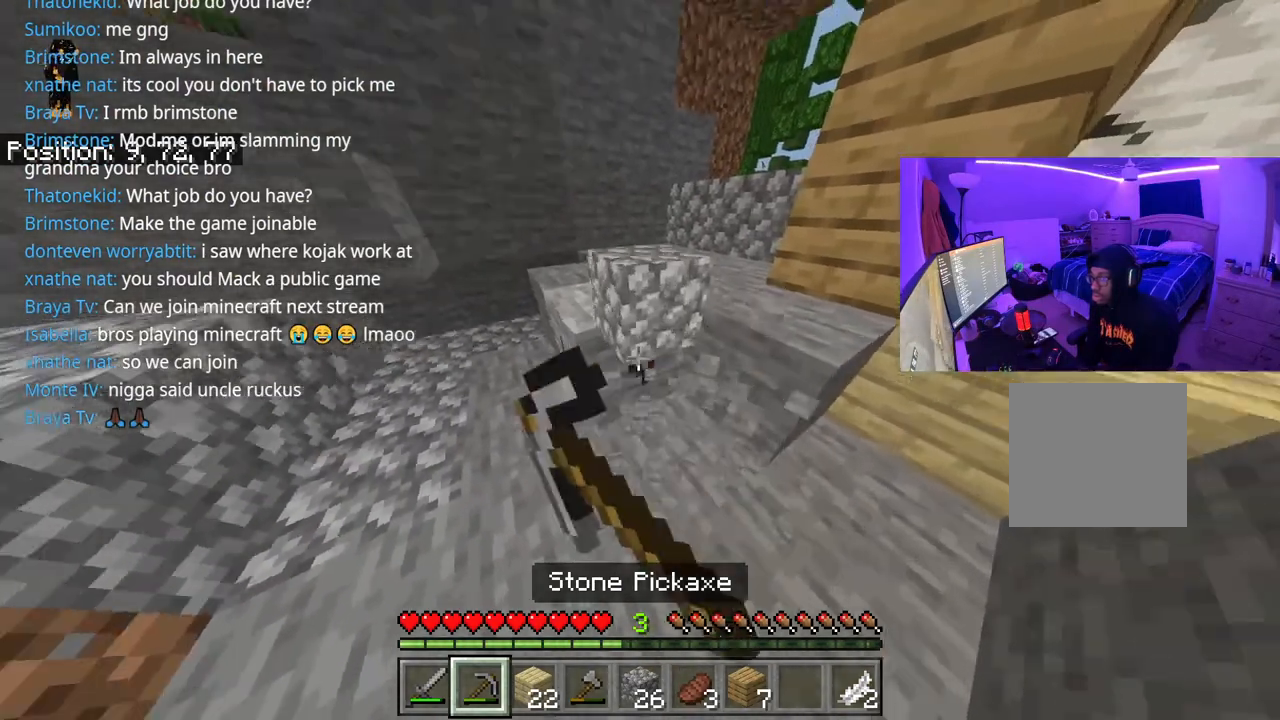
{"buttons": ["R2"], "left_stick": "center", "events": []}
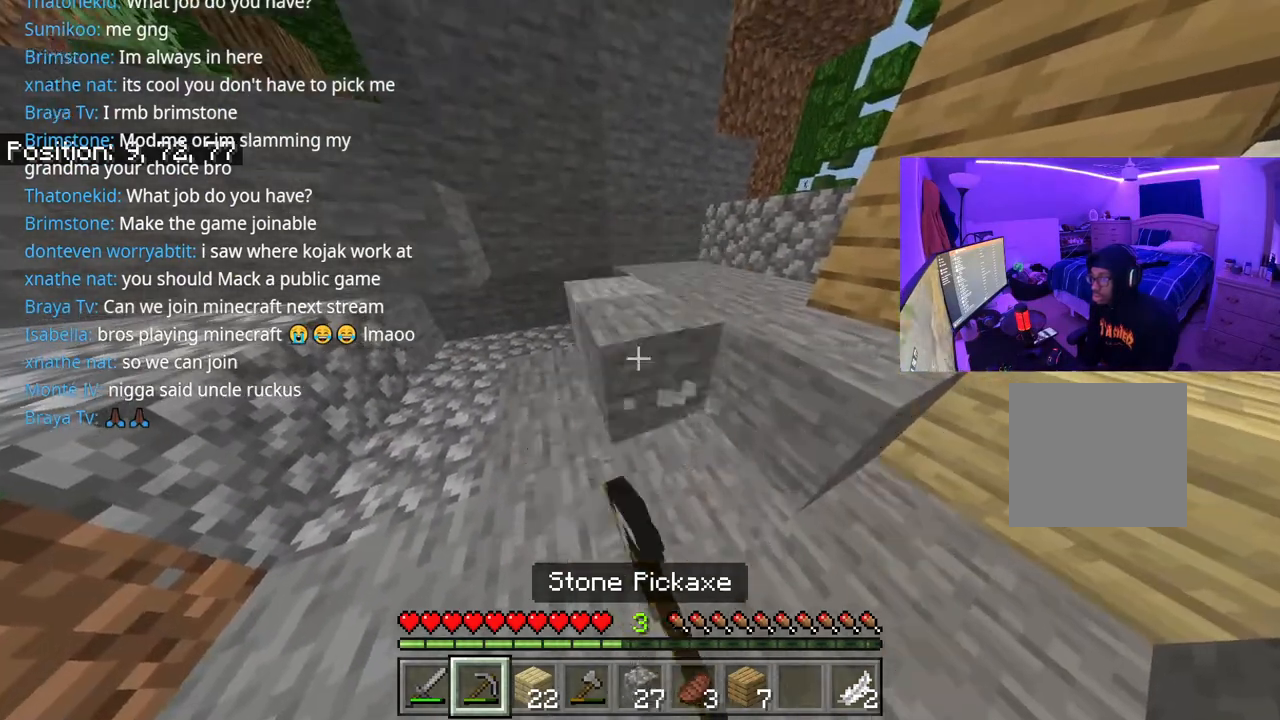
{"buttons": ["R2"], "left_stick": "center", "events": [[150, "left_stick", "up-left"], [350, "left_stick", "center"]]}
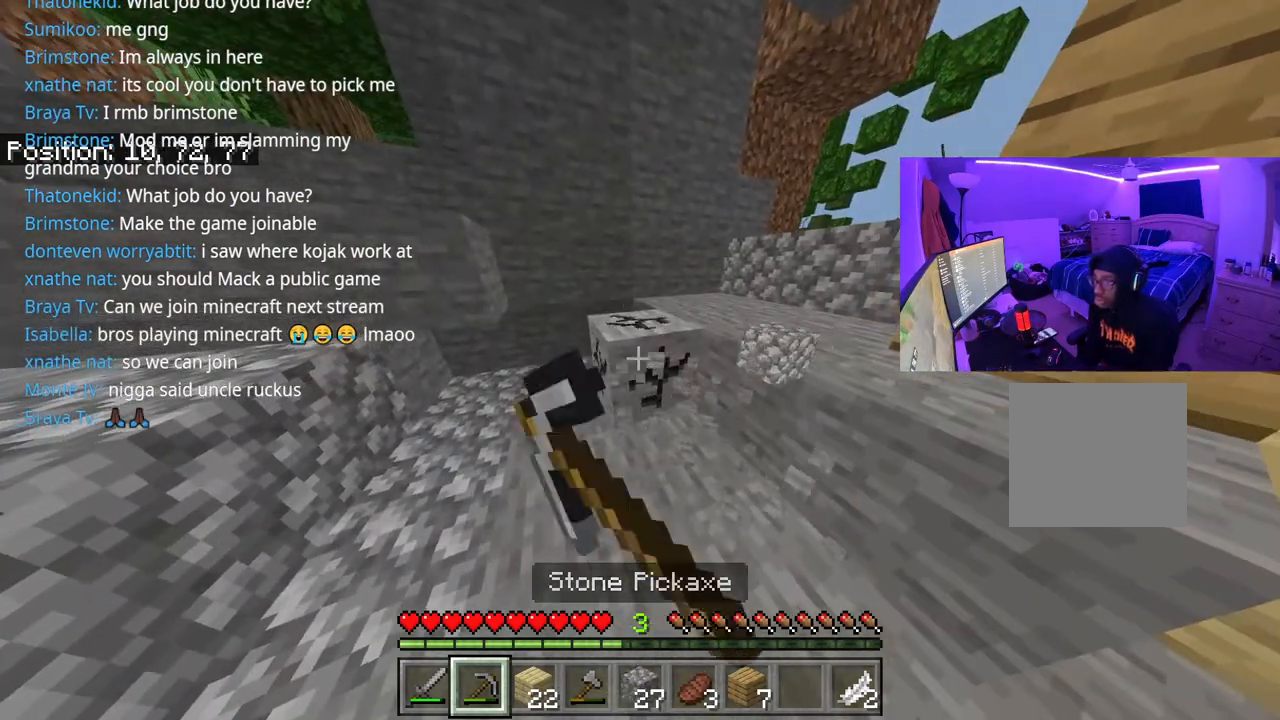
{"buttons": ["R2"], "left_stick": "up", "events": [[233, "left_stick", "up"]]}
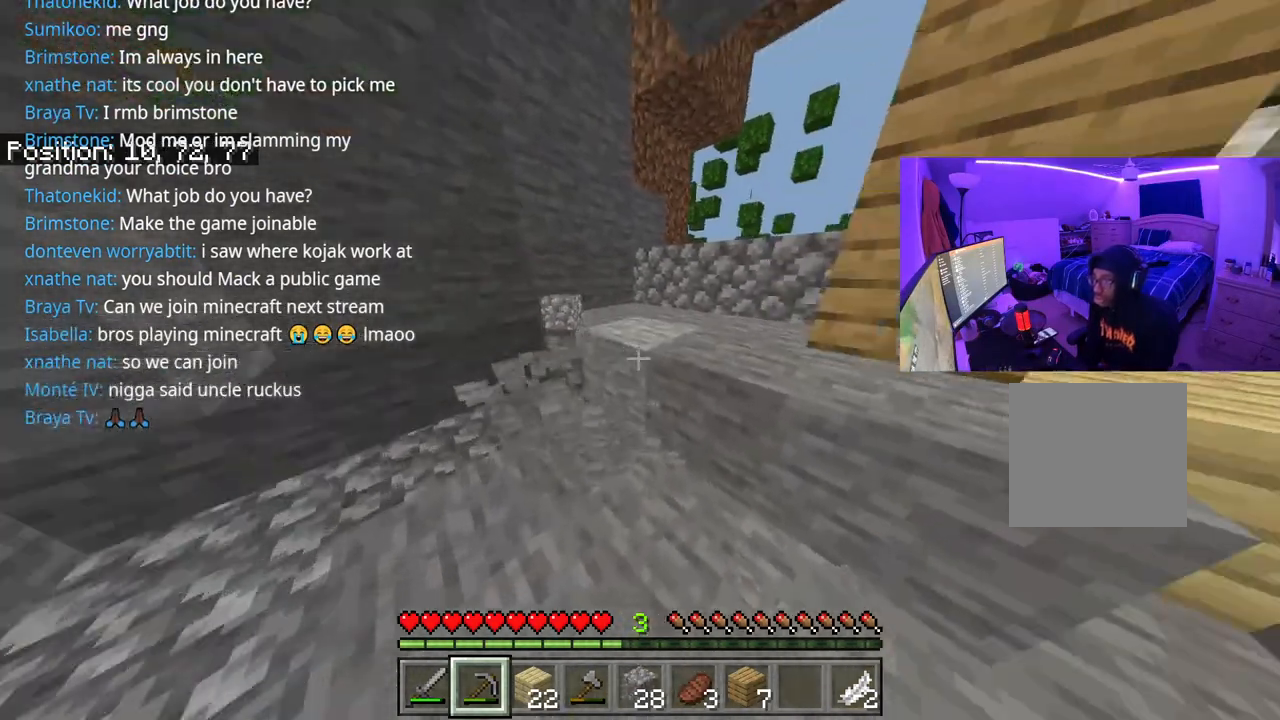
{"buttons": ["R2"], "left_stick": "center", "events": [[50, "left_stick", "center"]]}
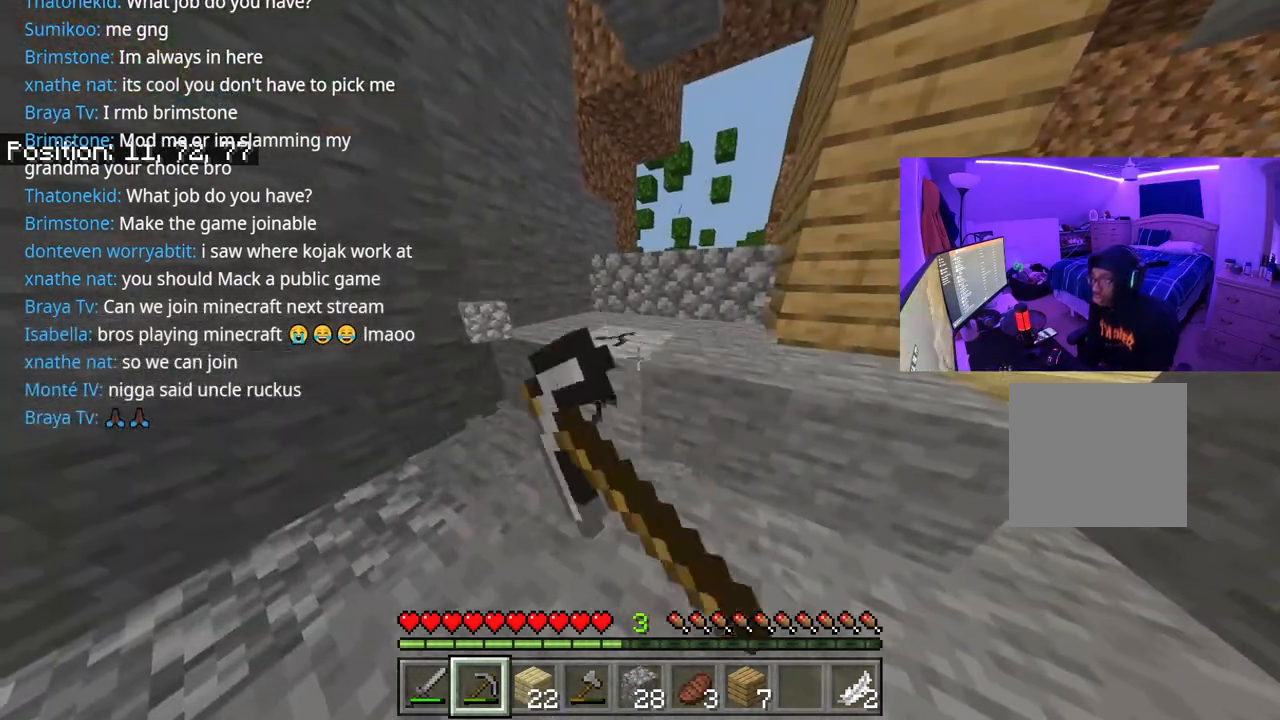
{"buttons": ["R2"], "left_stick": "up-left", "events": [[383, "left_stick", "up-left"]]}
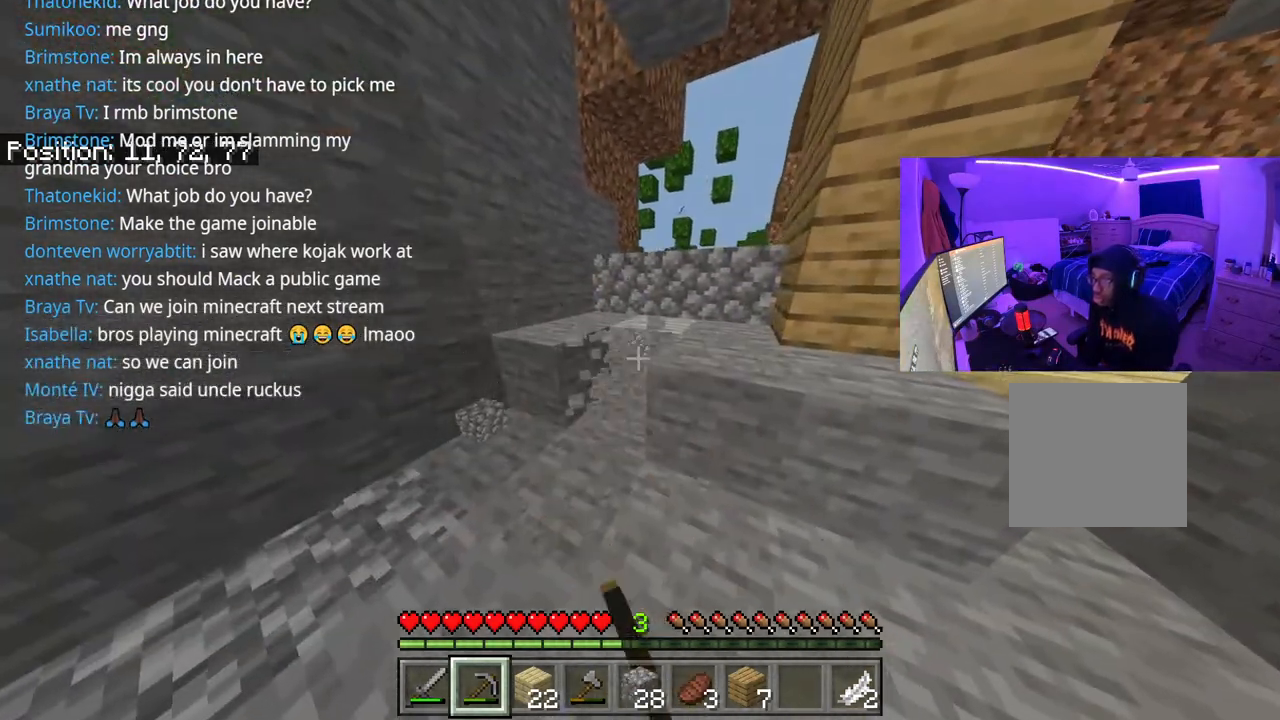
{"buttons": ["R2"], "left_stick": "up-left", "events": []}
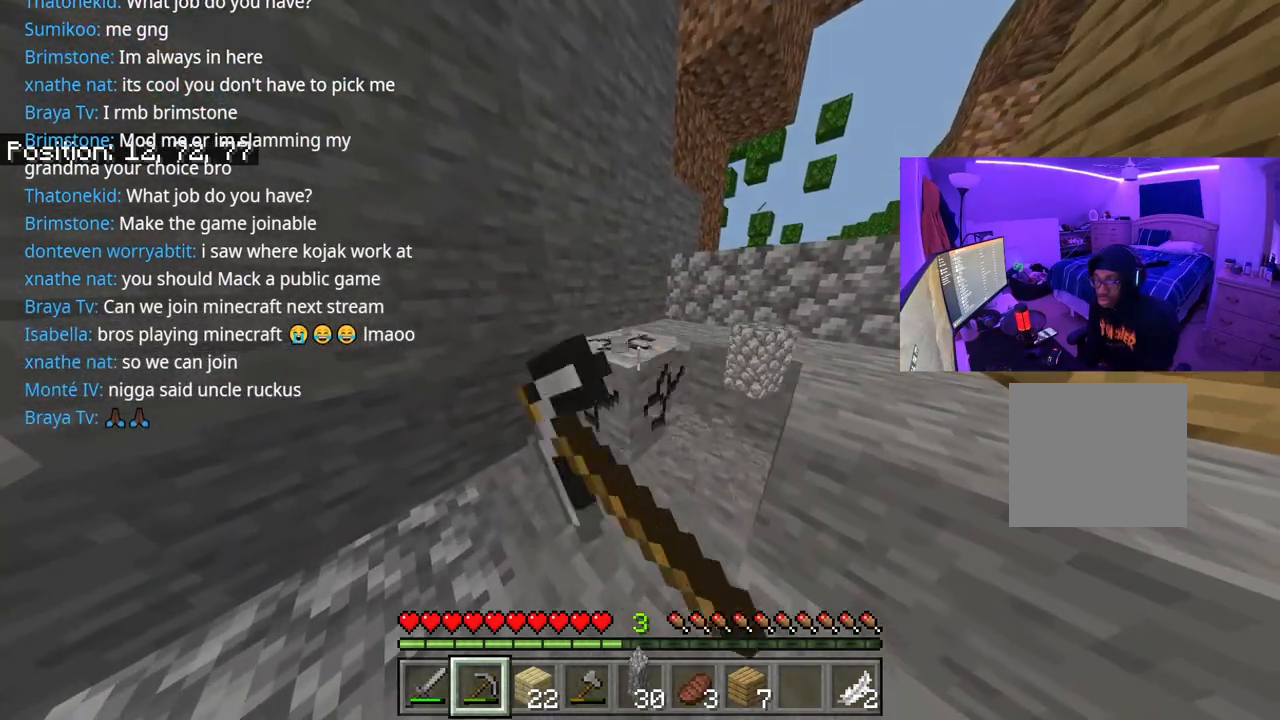
{"buttons": ["R2"], "left_stick": "up", "events": [[50, "left_stick", "up"]]}
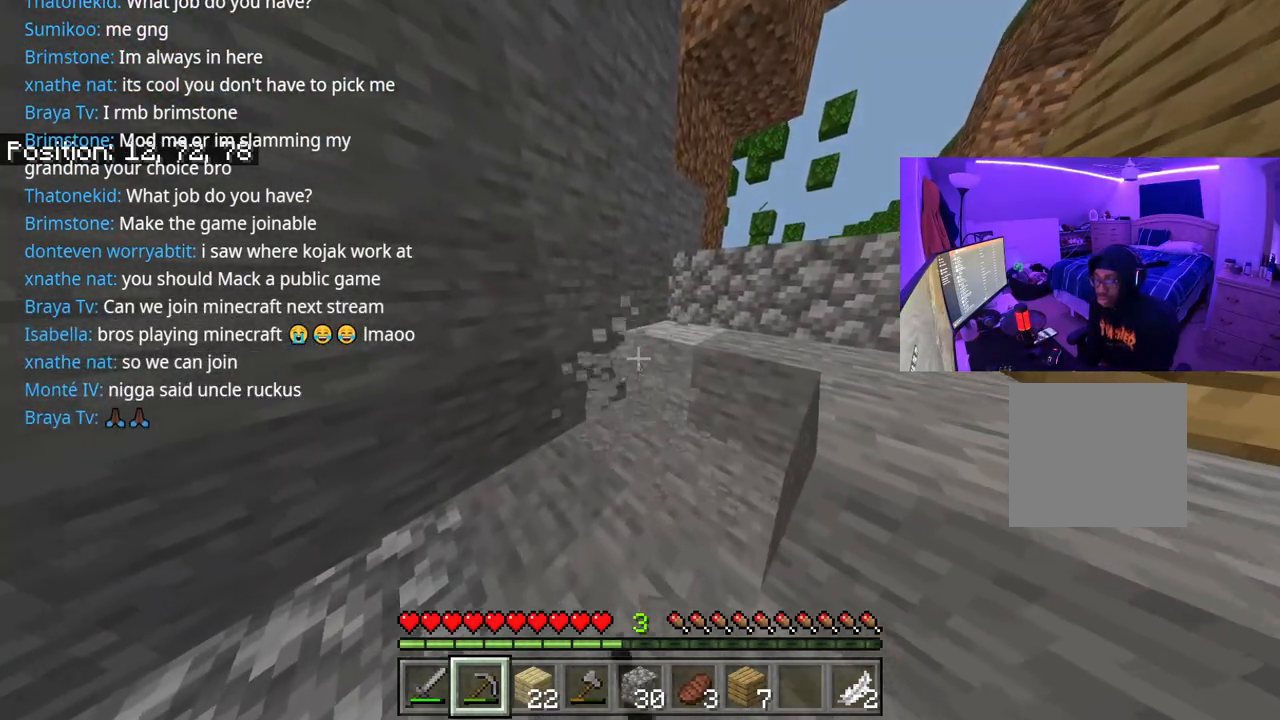
{"buttons": ["R2"], "left_stick": "center", "events": [[167, "left_stick", "up-left"], [300, "left_stick", "center"]]}
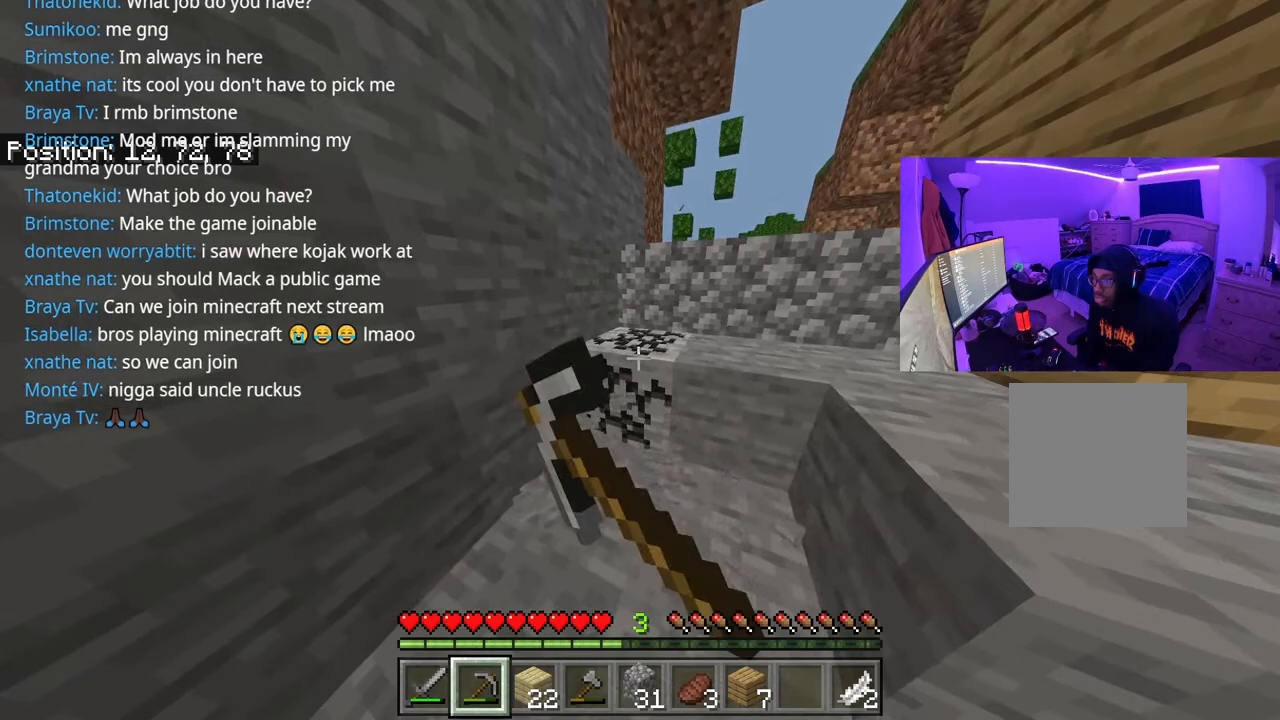
{"buttons": ["R2"], "left_stick": "center", "events": [[217, "left_stick", "up-left"], [350, "left_stick", "center"]]}
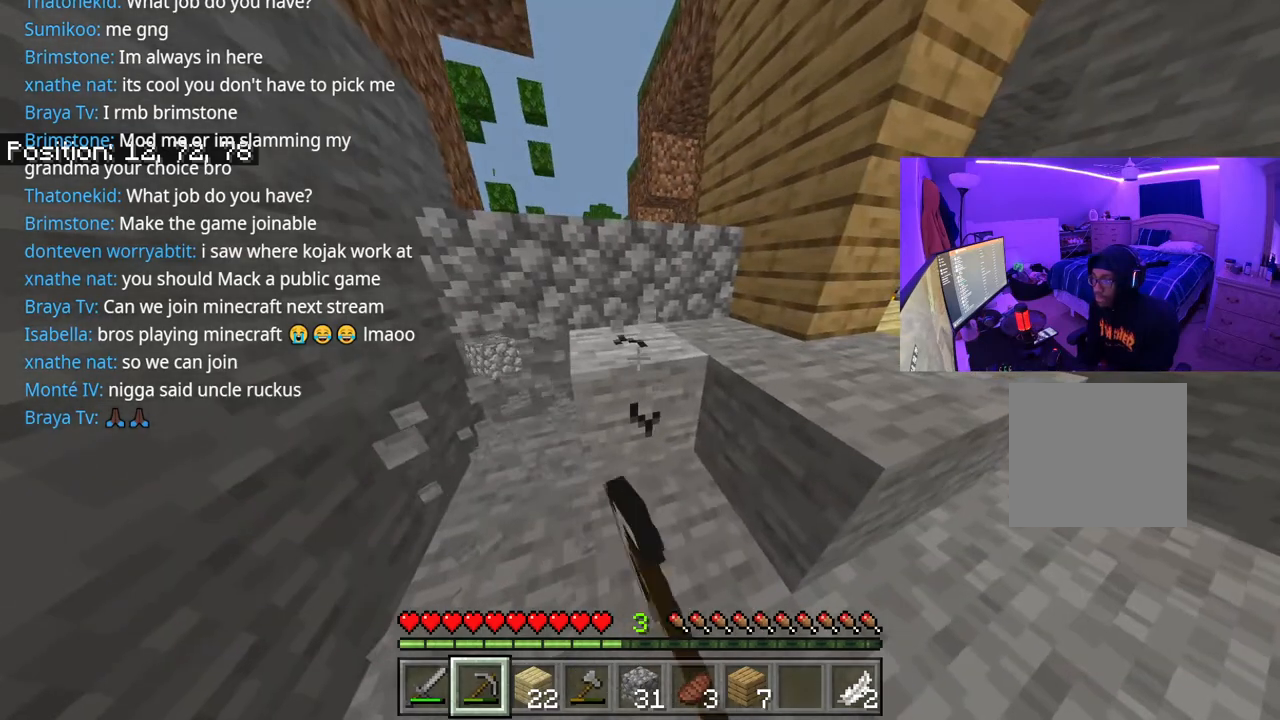
{"buttons": ["R2"], "left_stick": "up-left", "events": [[500, "left_stick", "up-left"]]}
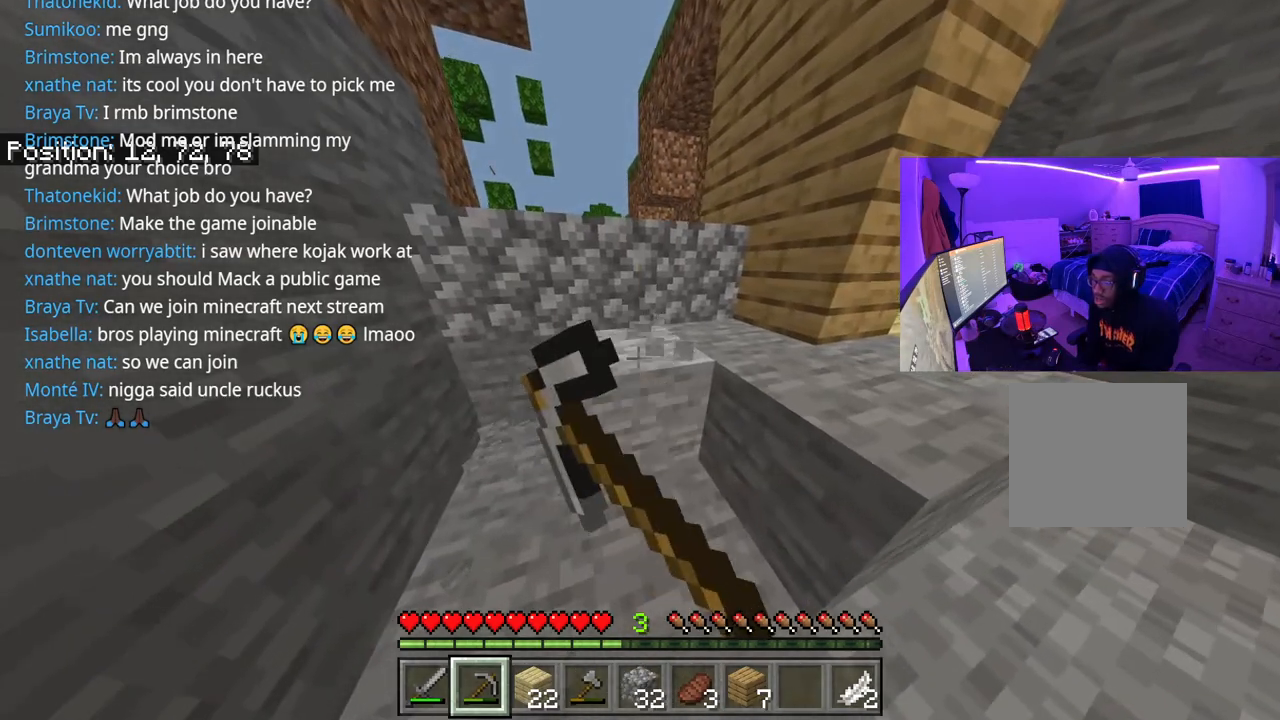
{"buttons": ["R2"], "left_stick": "center", "events": [[317, "left_stick", "center"]]}
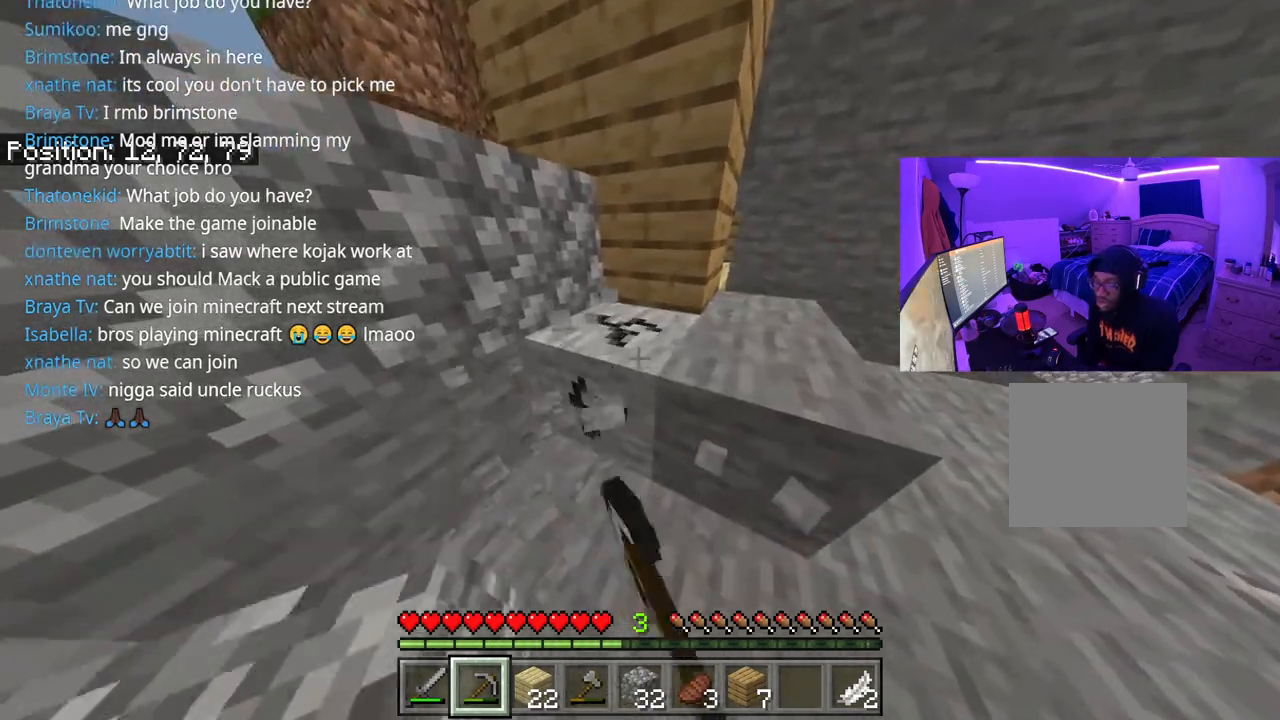
{"buttons": ["R2"], "left_stick": "right", "events": [[417, "left_stick", "right"]]}
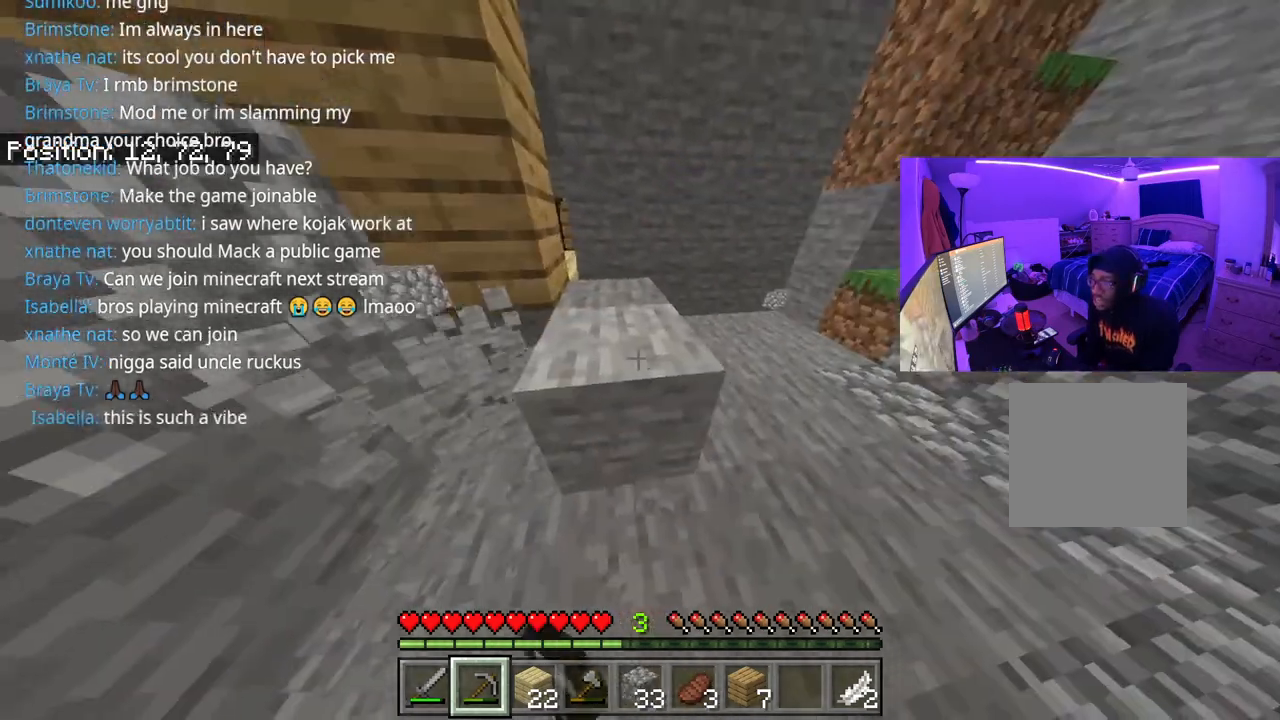
{"buttons": ["R2"], "left_stick": "left", "events": [[50, "left_stick", "center"], [450, "left_stick", "left"]]}
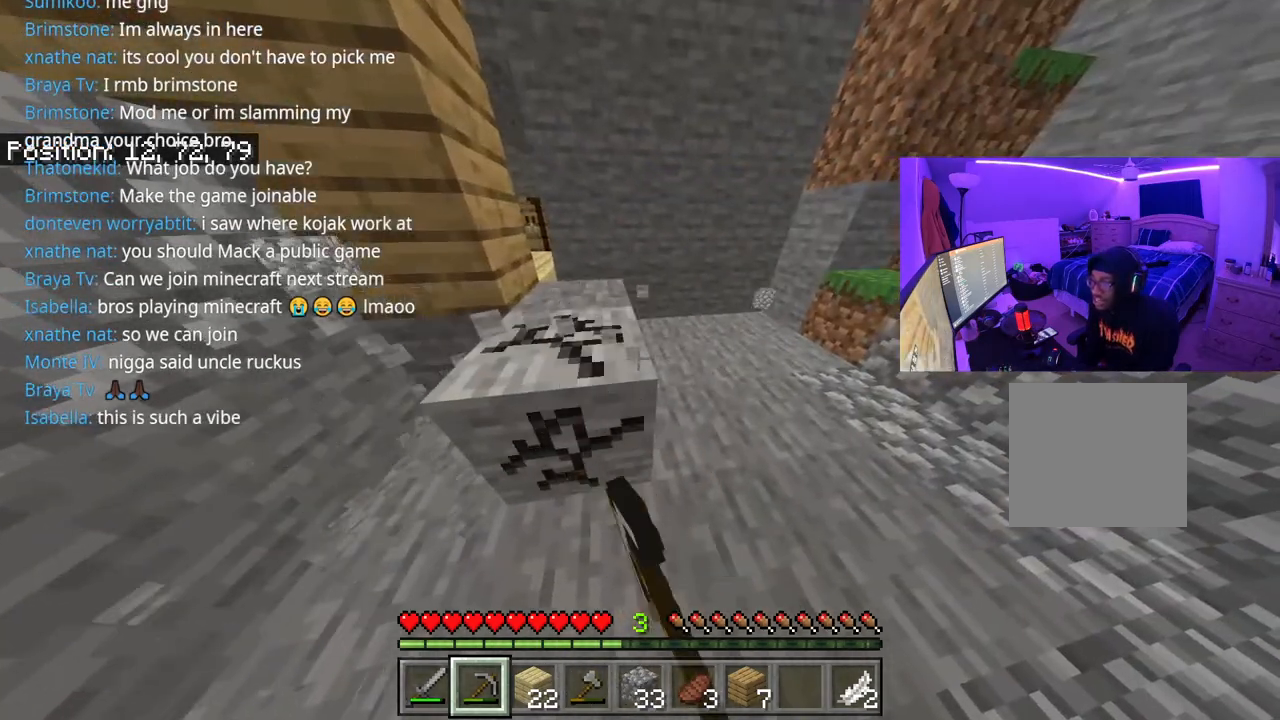
{"buttons": ["R2"], "left_stick": "up", "events": [[117, "left_stick", "center"], [383, "left_stick", "up"]]}
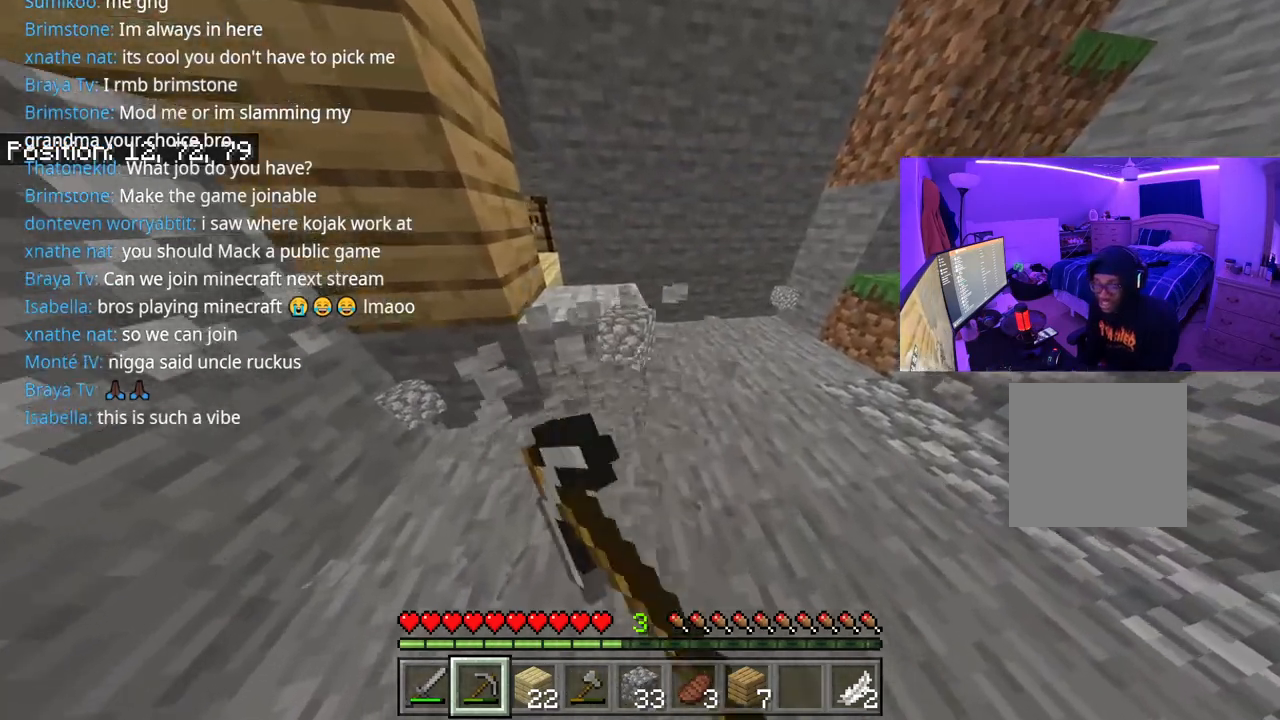
{"buttons": ["R2"], "left_stick": "right", "events": [[167, "left_stick", "center"], [350, "left_stick", "right"]]}
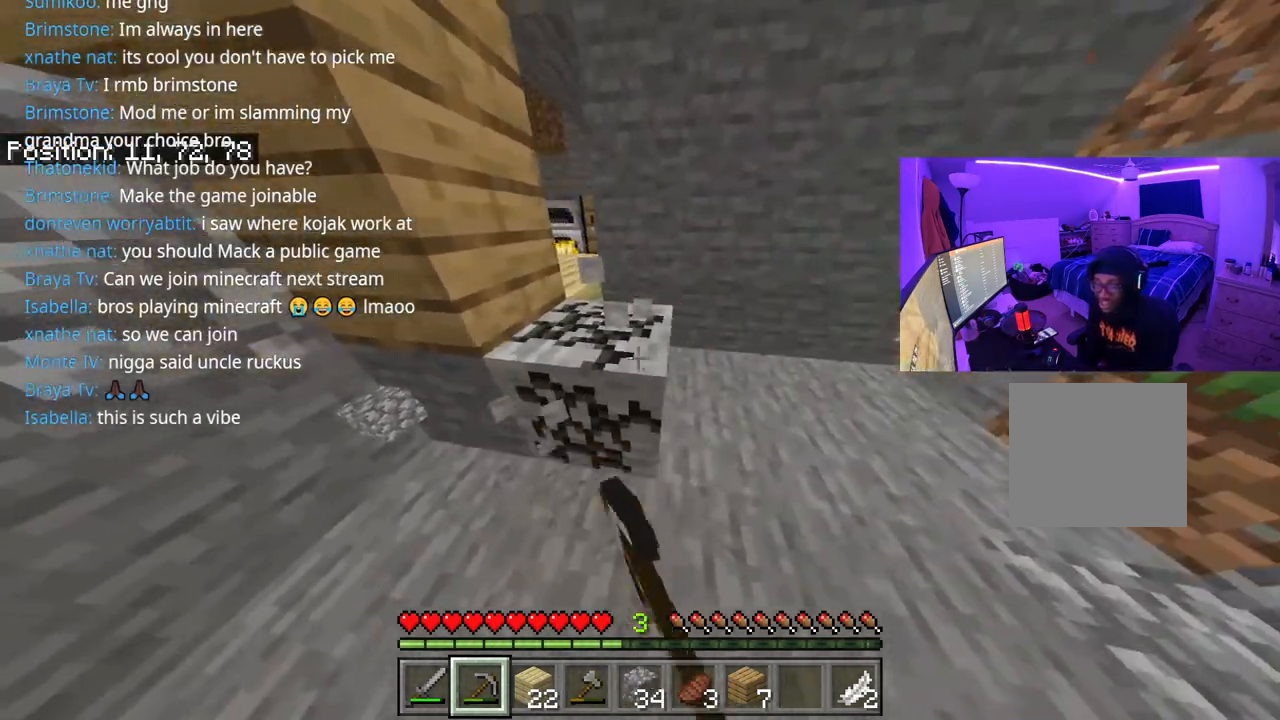
{"buttons": ["R2"], "left_stick": "center", "events": [[250, "left_stick", "up-right"], [400, "left_stick", "right"], [500, "left_stick", "center"]]}
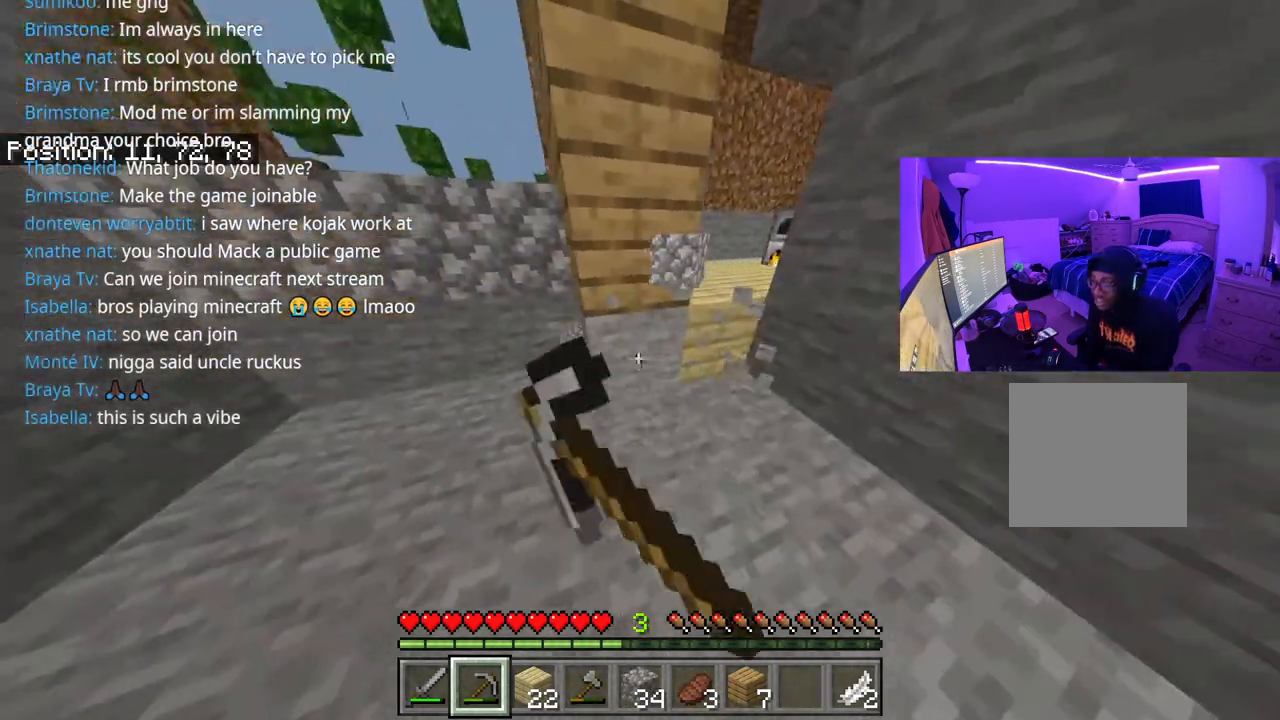
{"buttons": ["R2"], "left_stick": "up", "events": [[200, "left_stick", "left"], [383, "left_stick", "up"]]}
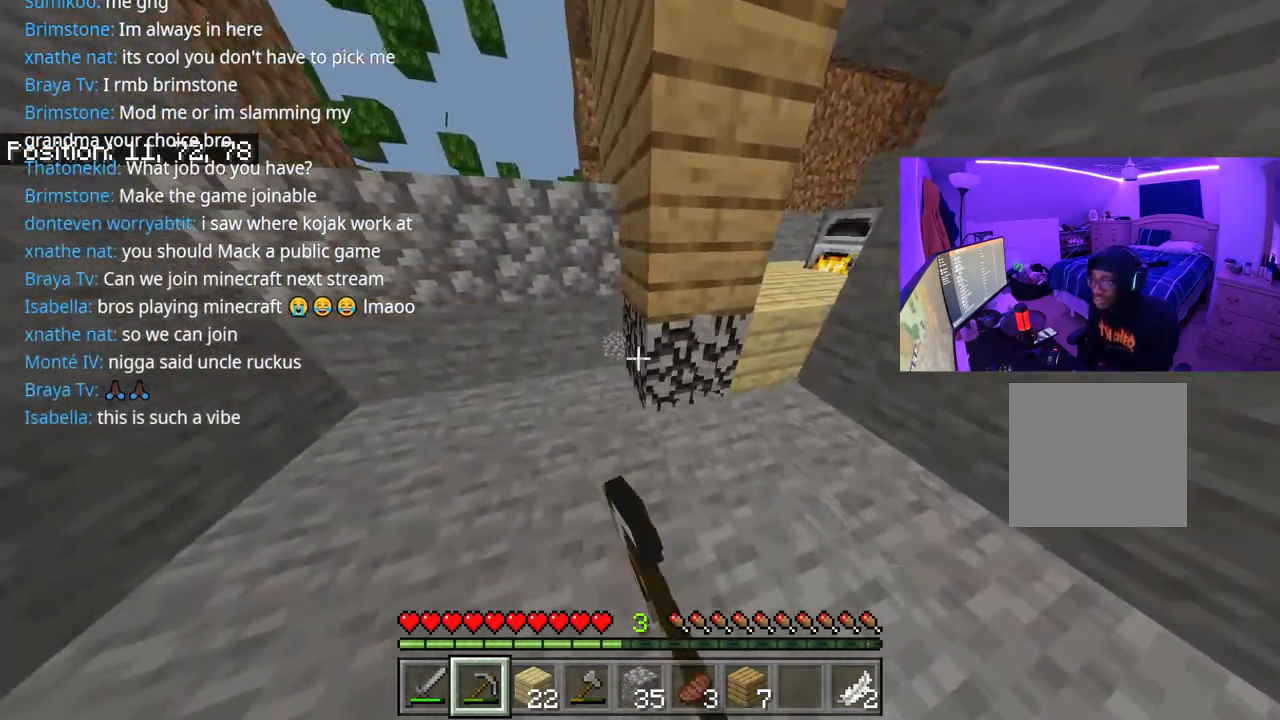
{"buttons": ["R1"], "left_stick": "up-left", "events": [[67, "left_stick", "center"], [167, "left_stick", "right"], [317, "left_stick", "center"], [350, "R2", "up"], [417, "left_stick", "up-left"], [483, "R1", "down"]]}
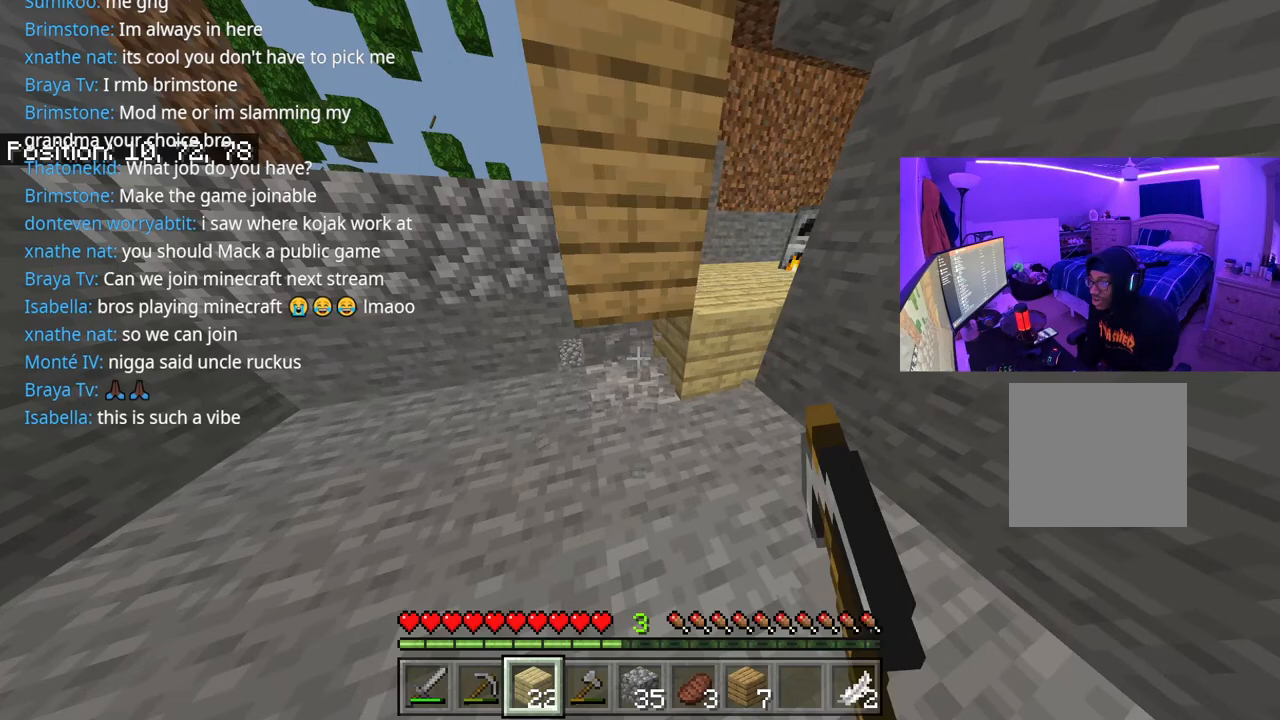
{"buttons": ["L2"], "left_stick": "left", "events": [[50, "R1", "up"], [83, "left_stick", "center"], [200, "left_stick", "left"], [250, "L2", "down"], [350, "L2", "up"], [500, "L2", "down"]]}
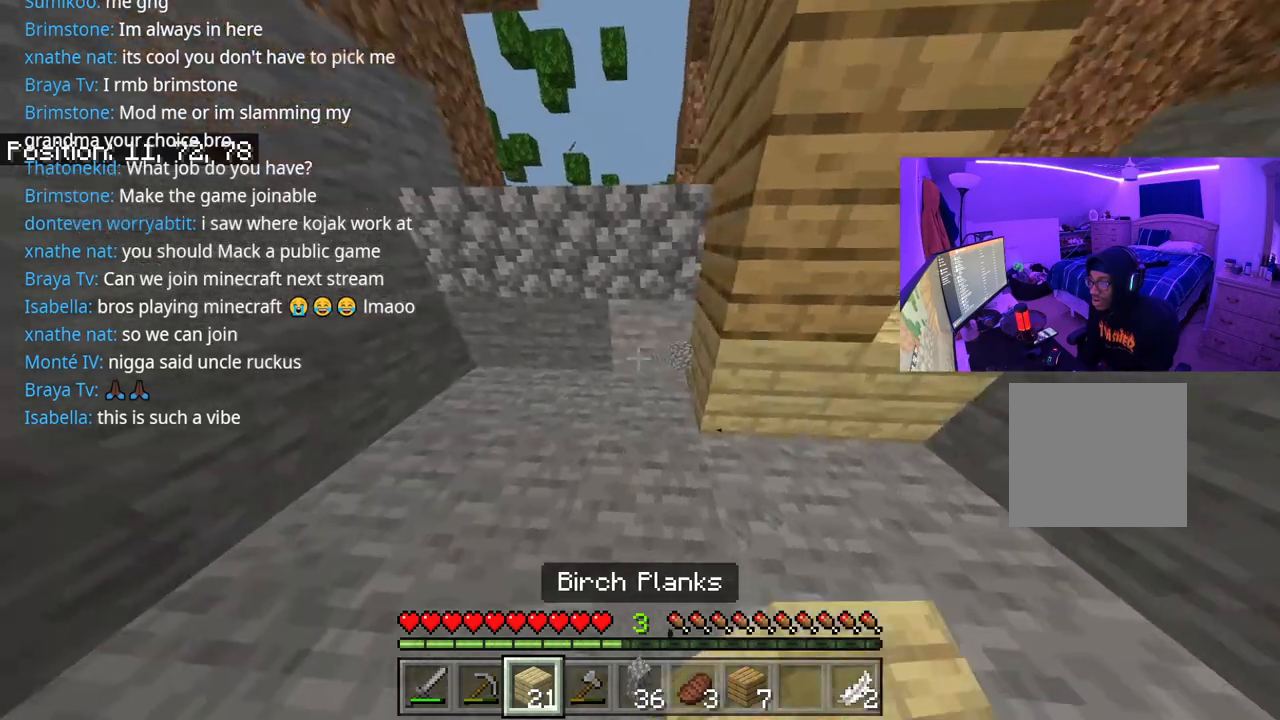
{"buttons": ["L2"], "left_stick": "center", "events": [[100, "L2", "up"], [267, "L2", "down"], [350, "L2", "up"], [483, "L2", "down"], [483, "left_stick", "center"]]}
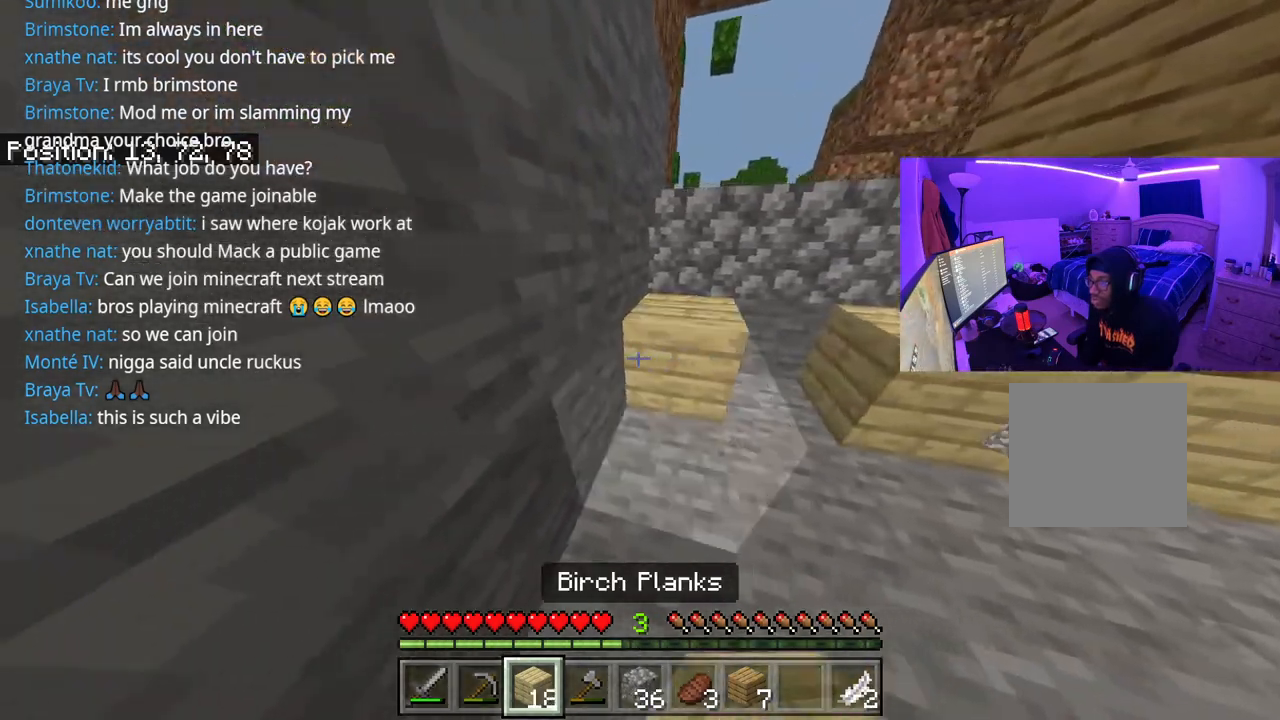
{"buttons": [], "left_stick": "right", "events": [[50, "L2", "up"], [150, "left_stick", "right"]]}
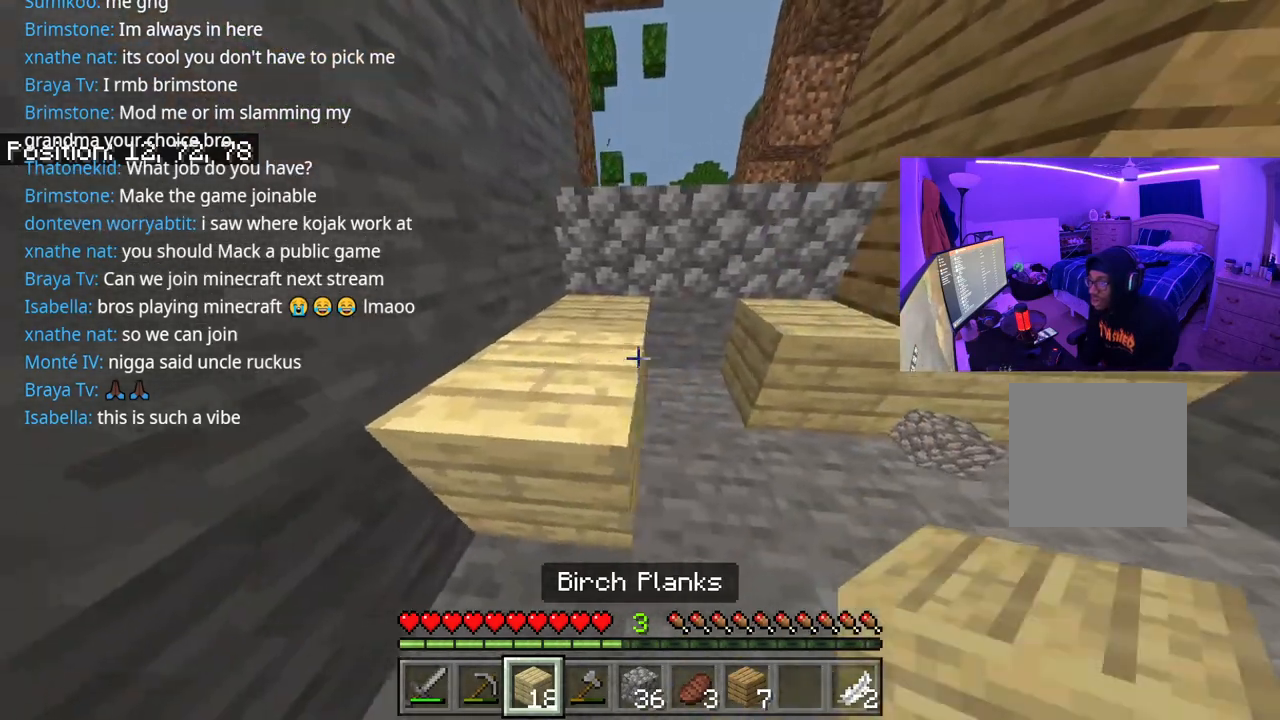
{"buttons": [], "left_stick": "down-left", "events": [[67, "L2", "down"], [150, "left_stick", "down-right"], [183, "L2", "up"], [333, "L2", "down"], [350, "left_stick", "down-left"], [433, "L2", "up"]]}
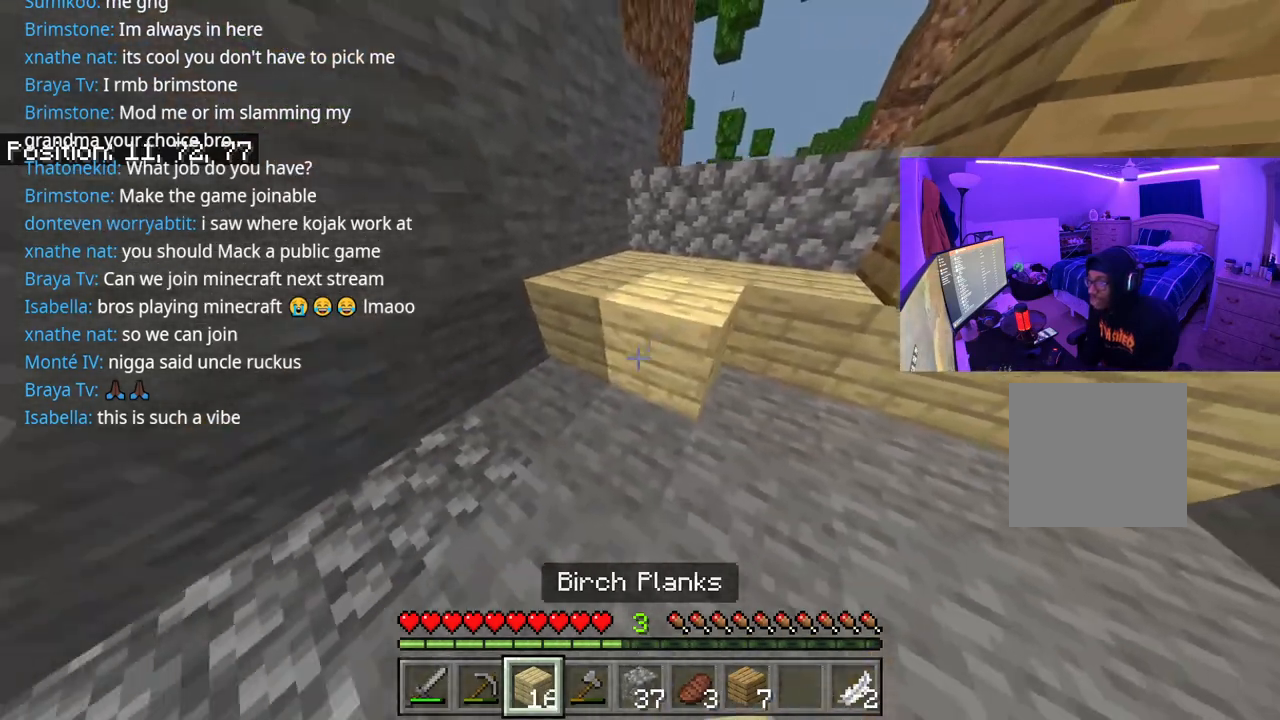
{"buttons": ["L2"], "left_stick": "down", "events": [[67, "left_stick", "up-left"], [150, "L2", "down"], [150, "left_stick", "up-right"], [233, "L2", "up"], [233, "left_stick", "down"], [450, "L2", "down"]]}
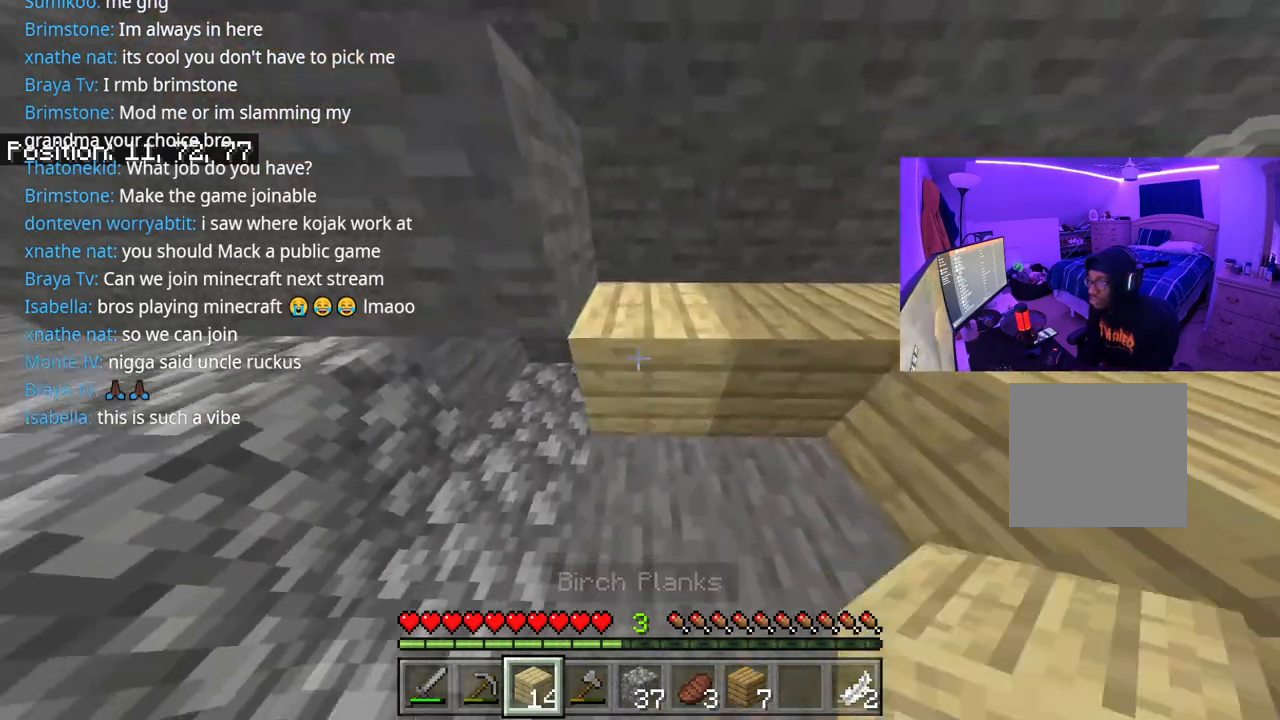
{"buttons": [], "left_stick": "down-right", "events": [[67, "L2", "up"], [117, "left_stick", "down-left"], [300, "L2", "down"], [317, "left_stick", "down"], [383, "L2", "up"], [450, "left_stick", "down-right"]]}